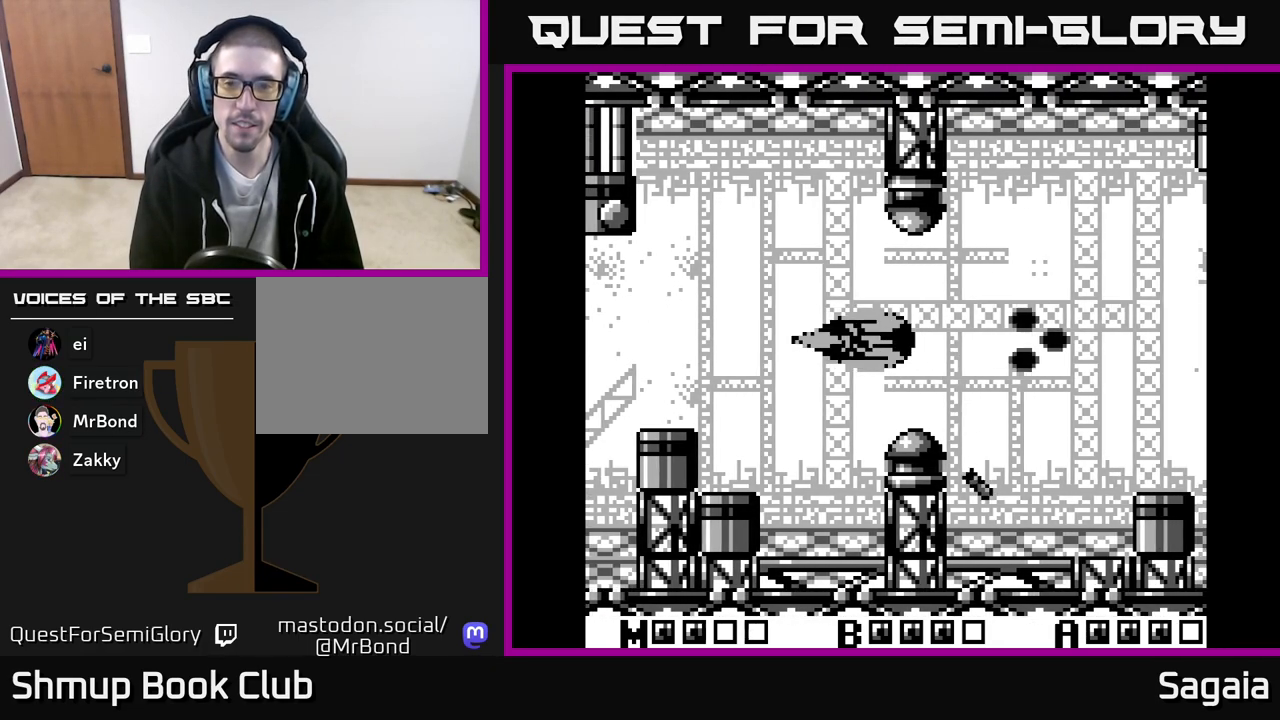
Gameplay with a controller (Xbox layout); each line is a JSON object with the inputs held at the frame after it. "events" lists button and stick changes between this image and that frame as [ms after this image, input, new state], when the widget could be followed in between. Not read: left_stick right_stick.
{"buttons": ["A"], "events": []}
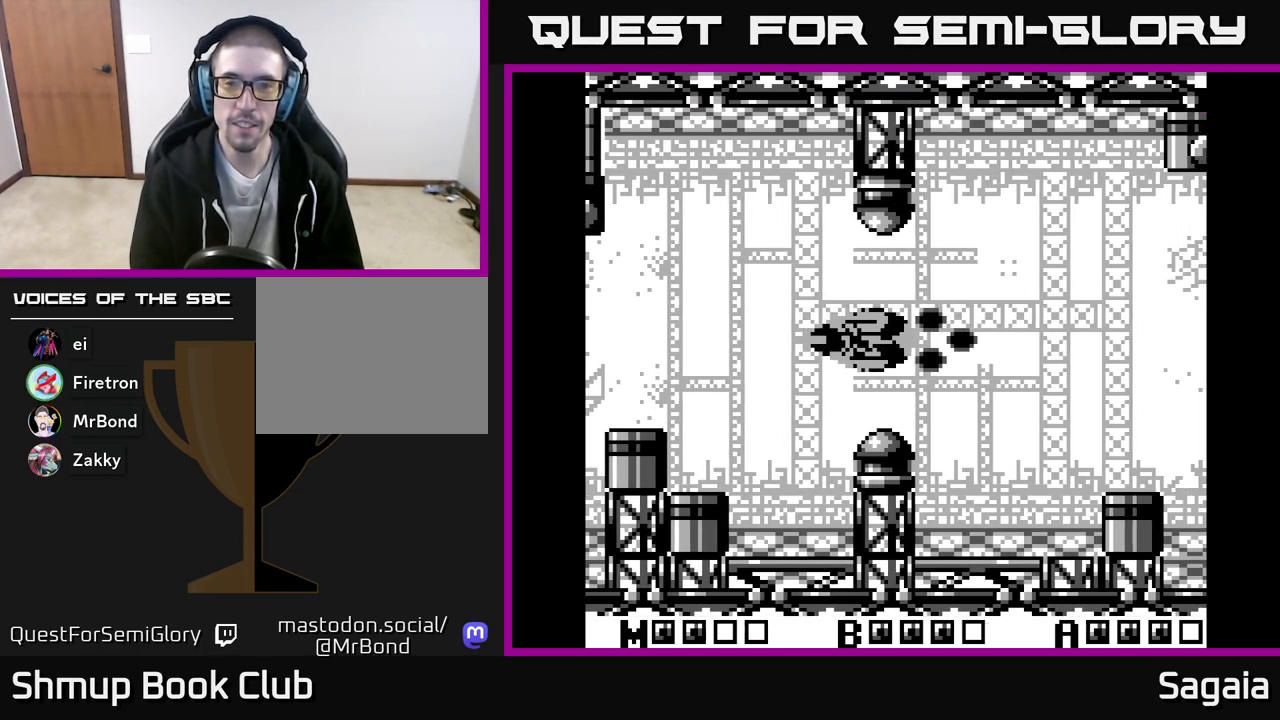
{"buttons": ["A", "X"], "events": [[17, "DPAD_LEFT", "down"], [150, "X", "down"], [250, "DPAD_LEFT", "up"]]}
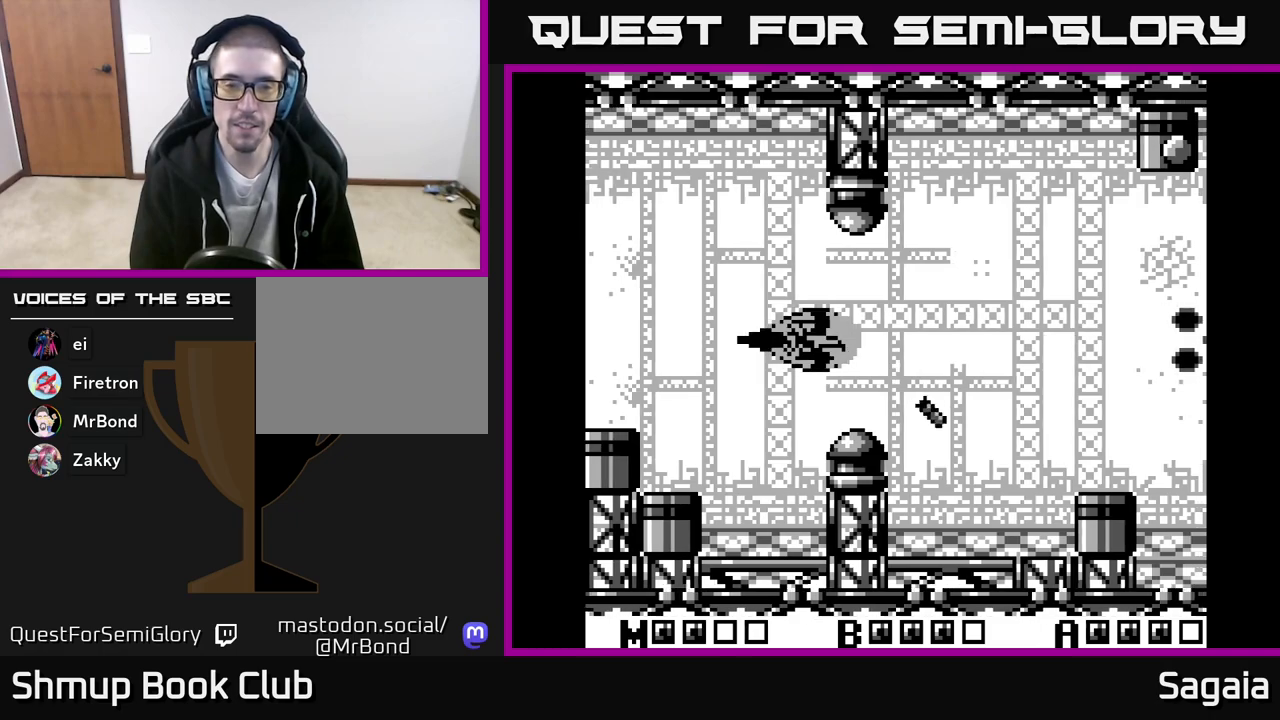
{"buttons": ["A", "X"], "events": []}
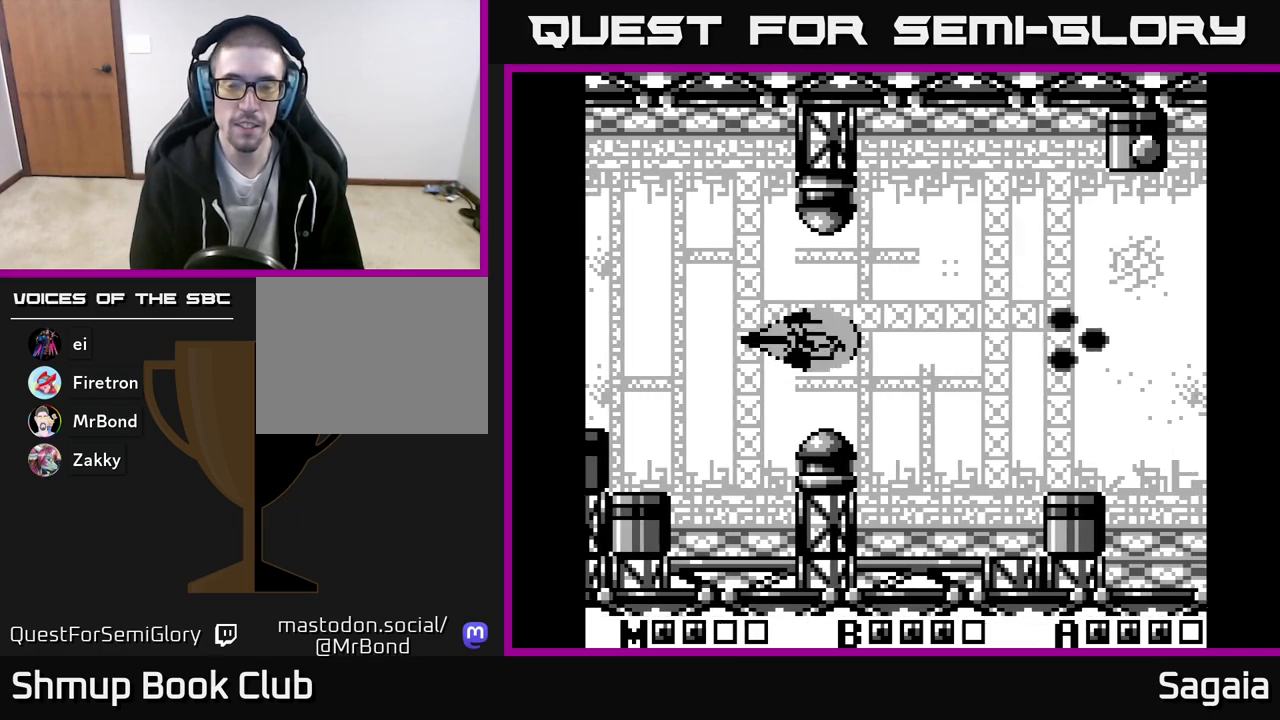
{"buttons": [], "events": [[83, "DPAD_RIGHT", "down"], [267, "DPAD_RIGHT", "up"], [267, "X", "up"], [500, "A", "up"]]}
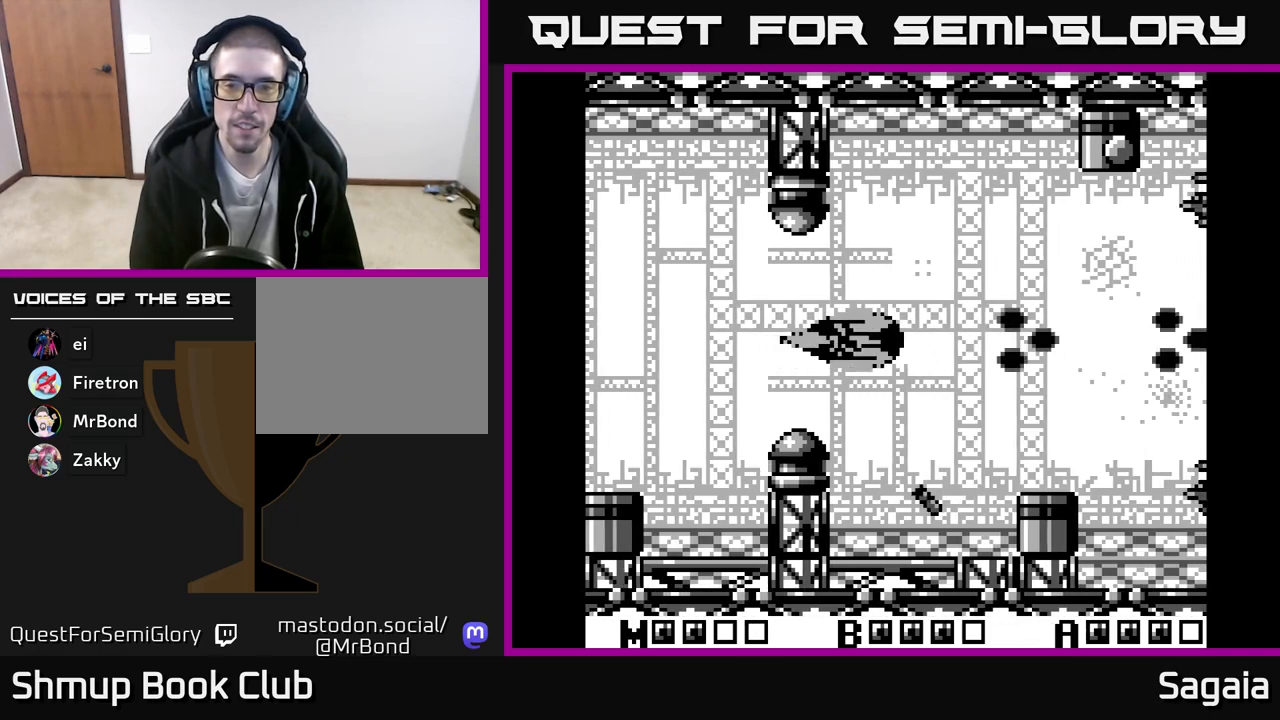
{"buttons": ["A", "DPAD_LEFT"], "events": [[350, "A", "down"], [400, "DPAD_LEFT", "down"]]}
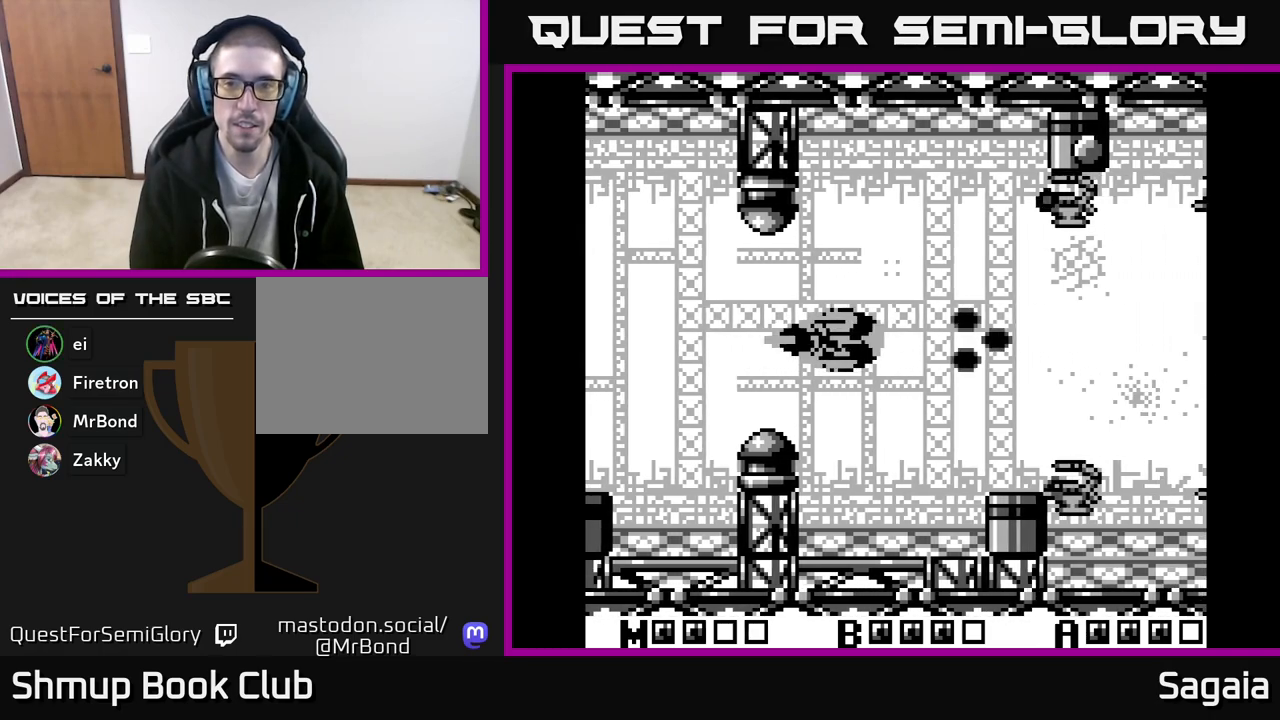
{"buttons": ["A", "X", "DPAD_LEFT"], "events": [[33, "X", "down"], [67, "DPAD_UP", "down"], [83, "DPAD_LEFT", "up"], [133, "DPAD_RIGHT", "down"], [183, "DPAD_UP", "up"], [217, "DPAD_RIGHT", "up"], [250, "DPAD_LEFT", "down"]]}
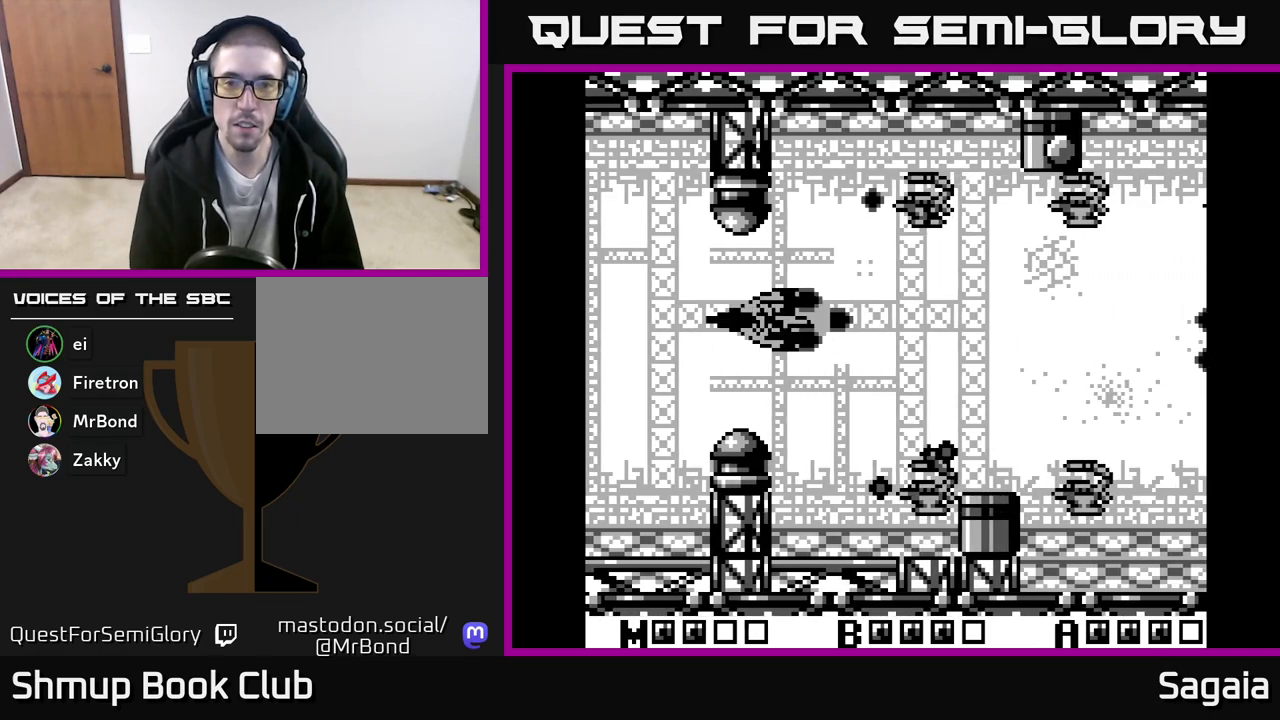
{"buttons": ["A", "X"], "events": [[17, "DPAD_UP", "down"], [283, "DPAD_UP", "up"], [417, "DPAD_LEFT", "up"]]}
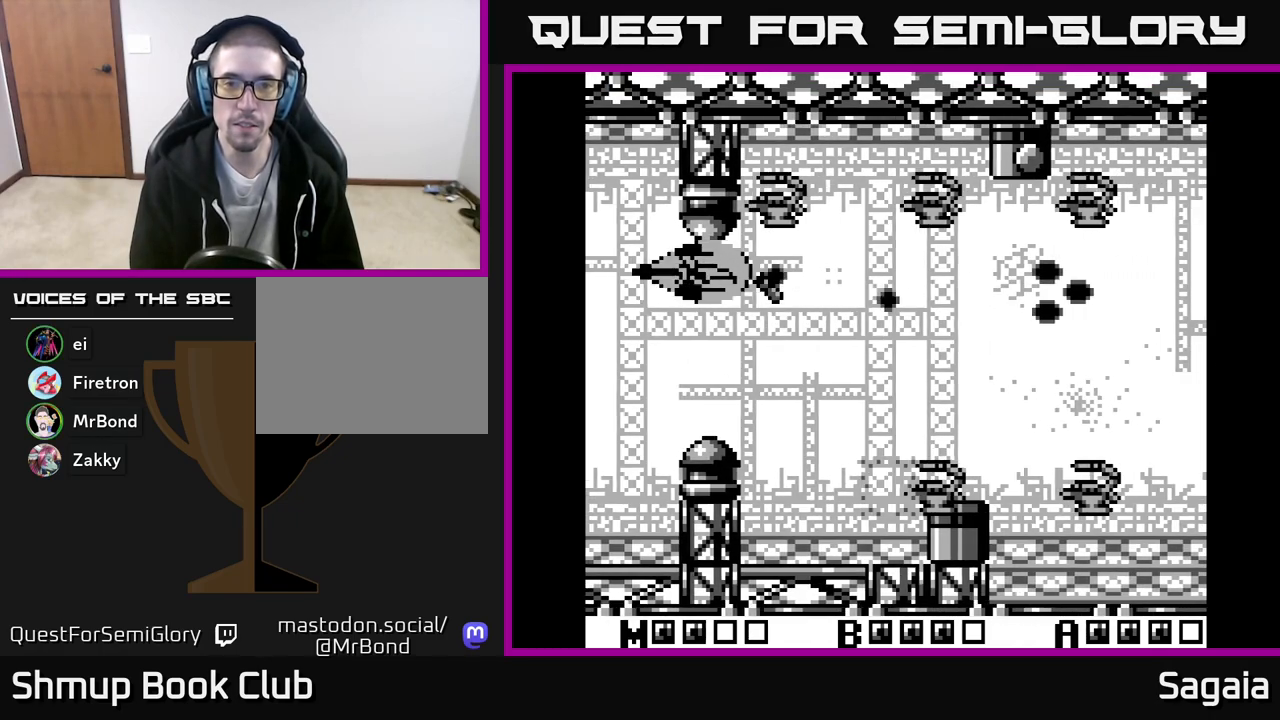
{"buttons": ["A", "X"], "events": [[33, "DPAD_LEFT", "down"], [200, "DPAD_LEFT", "up"], [400, "DPAD_DOWN", "down"], [500, "DPAD_DOWN", "up"]]}
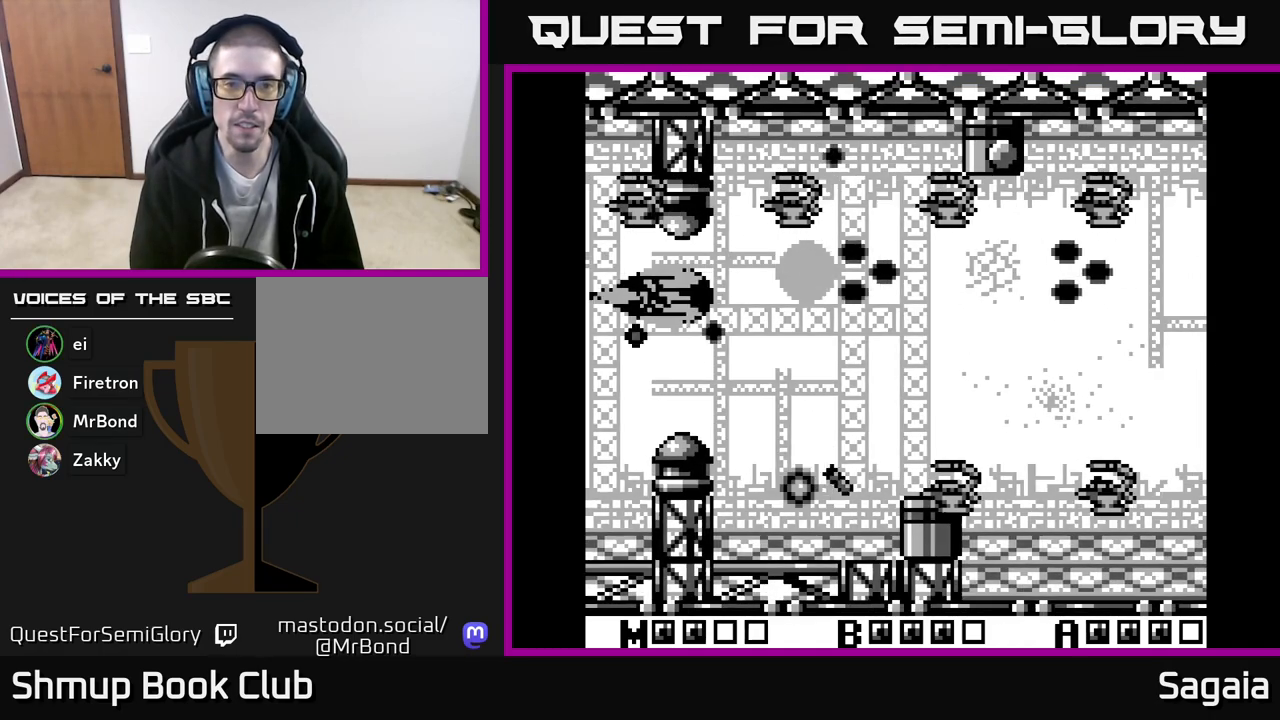
{"buttons": ["A", "X", "DPAD_DOWN"], "events": [[33, "DPAD_LEFT", "down"], [200, "DPAD_LEFT", "up"], [217, "DPAD_DOWN", "down"], [250, "DPAD_RIGHT", "down"], [433, "DPAD_RIGHT", "up"]]}
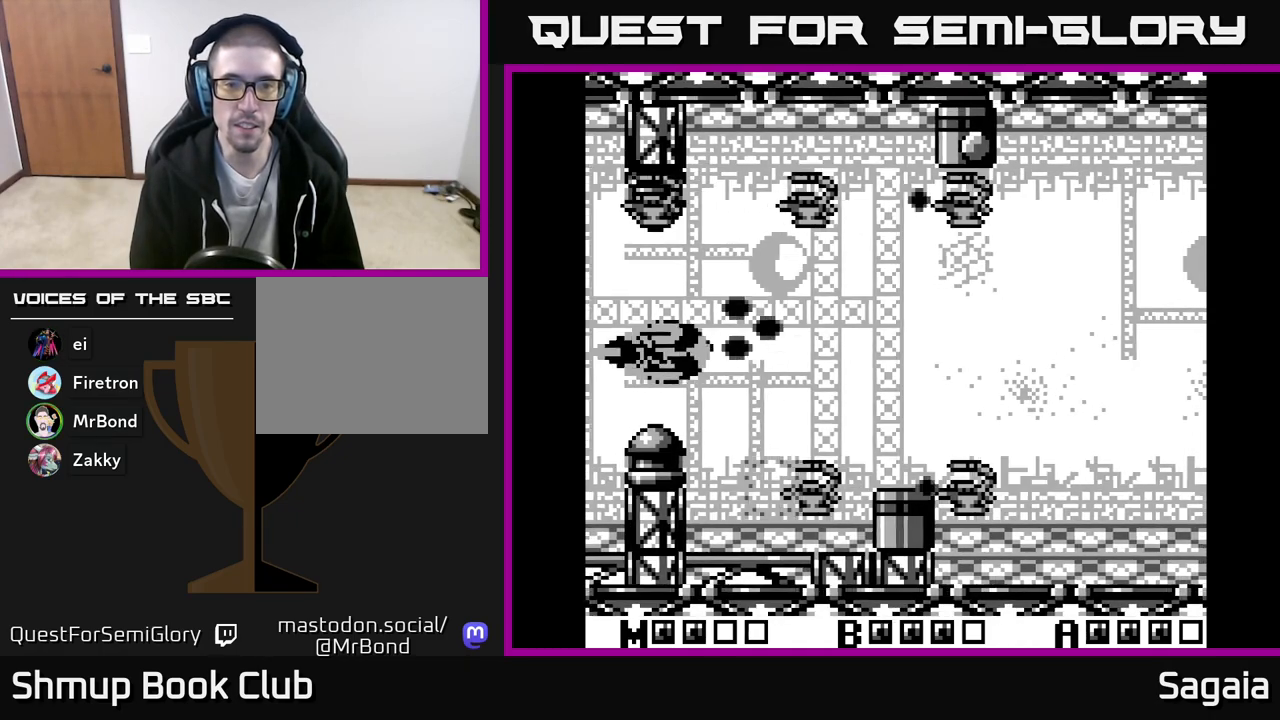
{"buttons": ["A", "X", "DPAD_DOWN"], "events": [[33, "DPAD_LEFT", "down"], [117, "DPAD_DOWN", "up"], [200, "DPAD_UP", "down"], [217, "DPAD_LEFT", "up"], [267, "DPAD_RIGHT", "down"], [300, "DPAD_UP", "up"], [383, "DPAD_DOWN", "down"], [450, "DPAD_RIGHT", "up"]]}
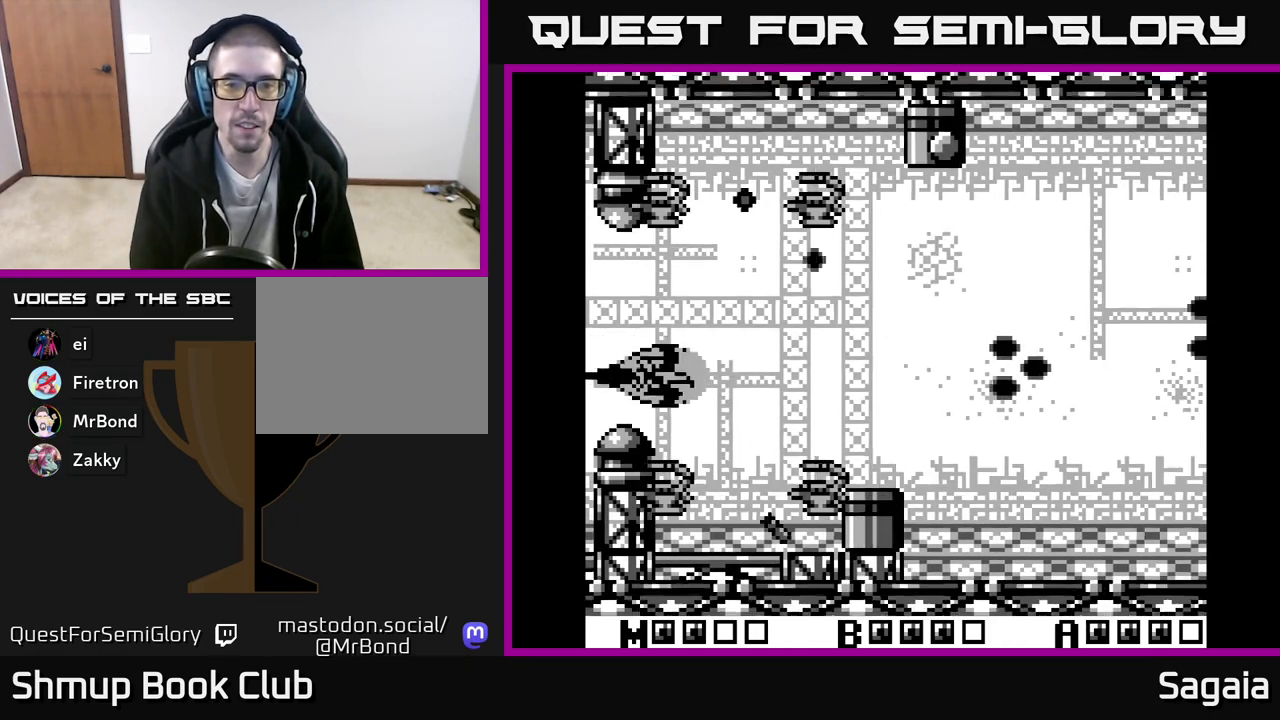
{"buttons": ["A", "X", "DPAD_UP"], "events": [[17, "DPAD_DOWN", "up"], [50, "DPAD_LEFT", "down"], [150, "DPAD_UP", "down"], [183, "DPAD_LEFT", "up"]]}
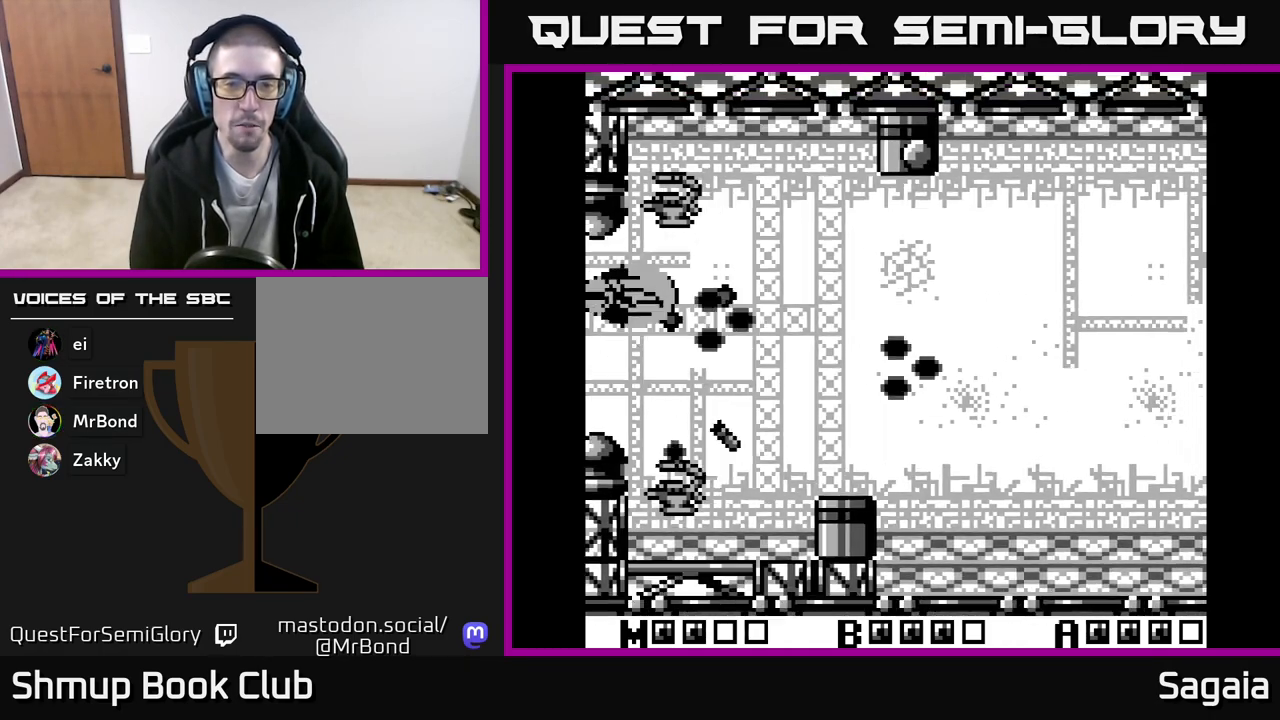
{"buttons": ["A", "X", "DPAD_RIGHT"], "events": [[33, "DPAD_UP", "up"], [333, "DPAD_RIGHT", "down"]]}
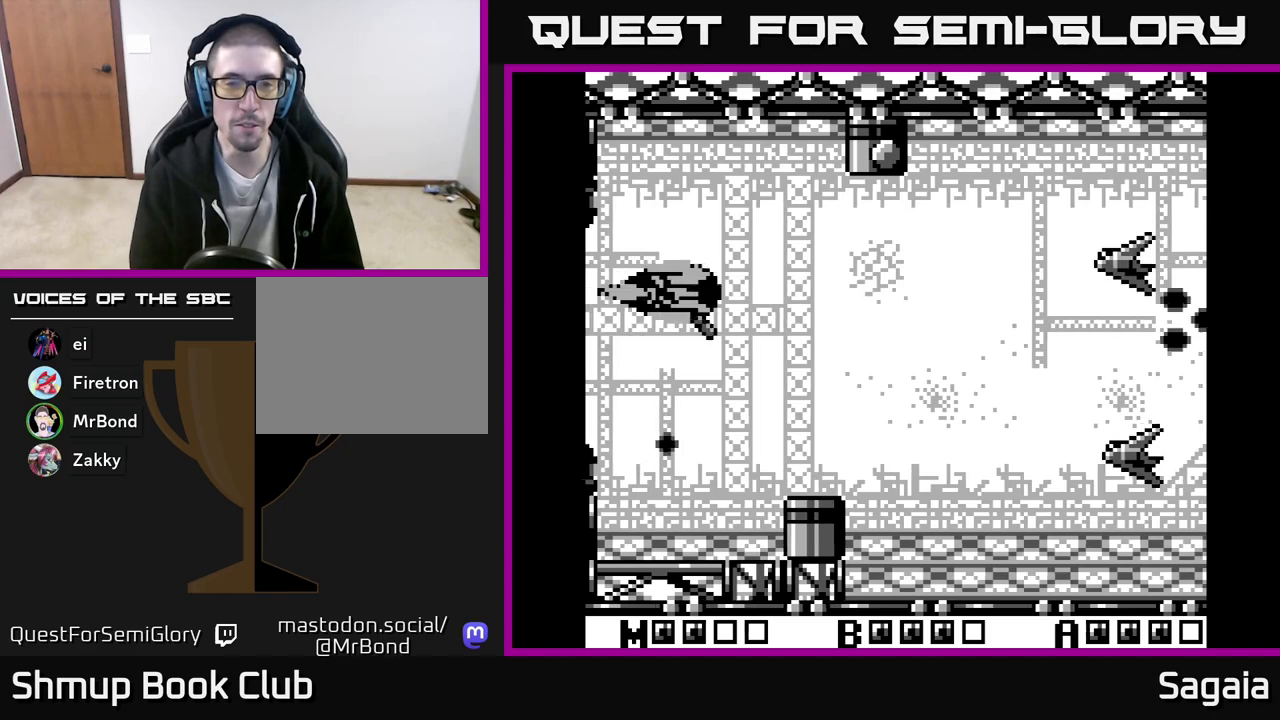
{"buttons": ["A", "X", "DPAD_DOWN"], "events": [[50, "DPAD_DOWN", "down"], [467, "DPAD_RIGHT", "up"]]}
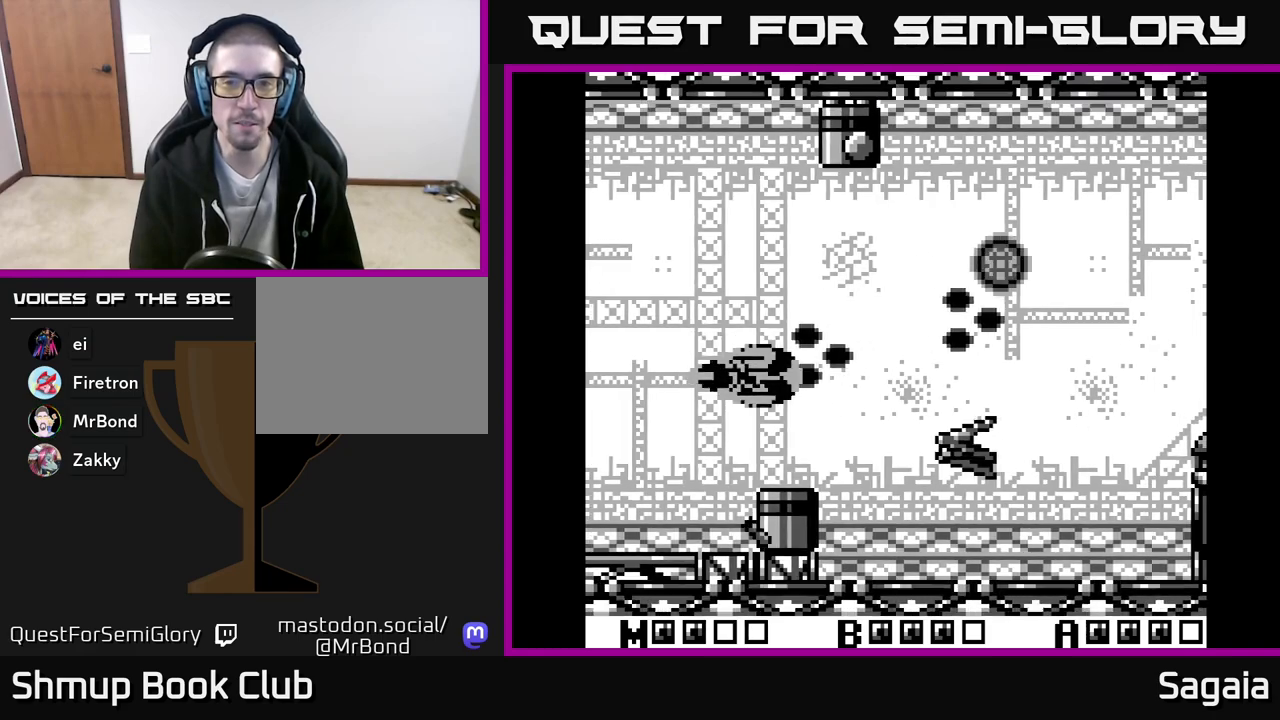
{"buttons": ["A", "X", "DPAD_UP"], "events": [[100, "DPAD_LEFT", "down"], [217, "DPAD_DOWN", "up"], [367, "DPAD_UP", "down"], [433, "DPAD_LEFT", "up"]]}
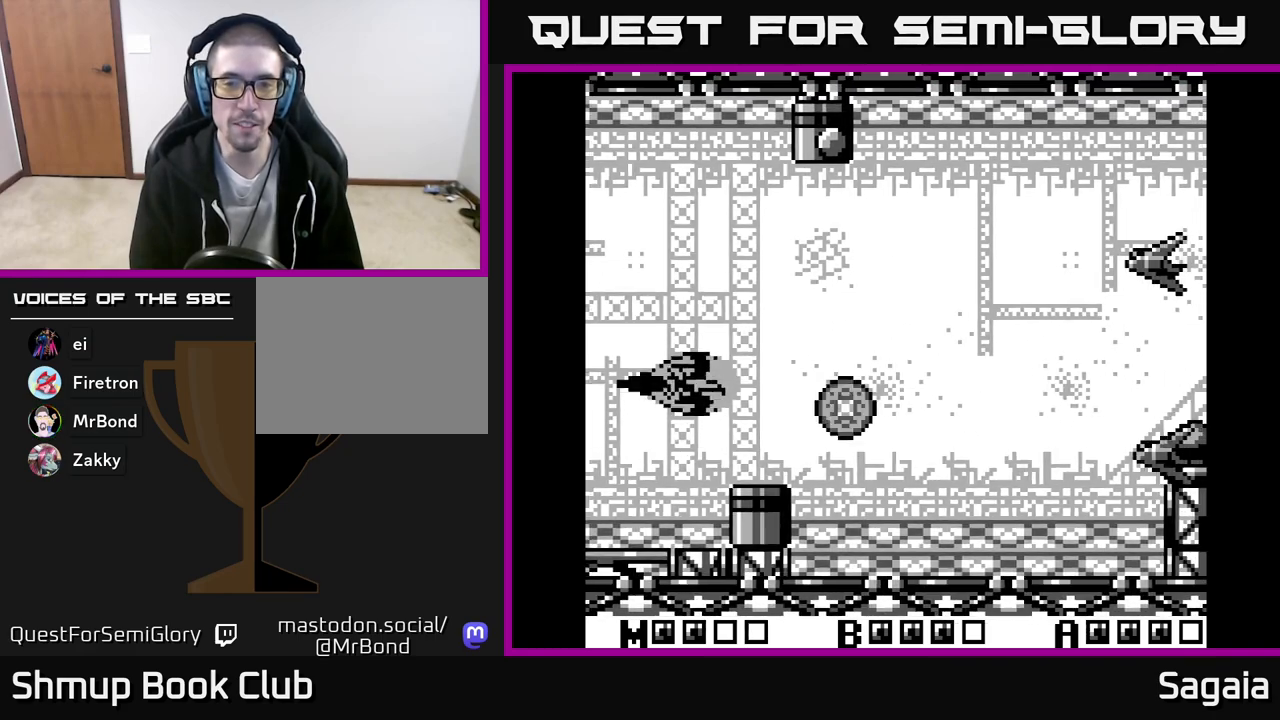
{"buttons": ["A", "X", "DPAD_UP"], "events": [[200, "DPAD_RIGHT", "down"], [450, "DPAD_RIGHT", "up"]]}
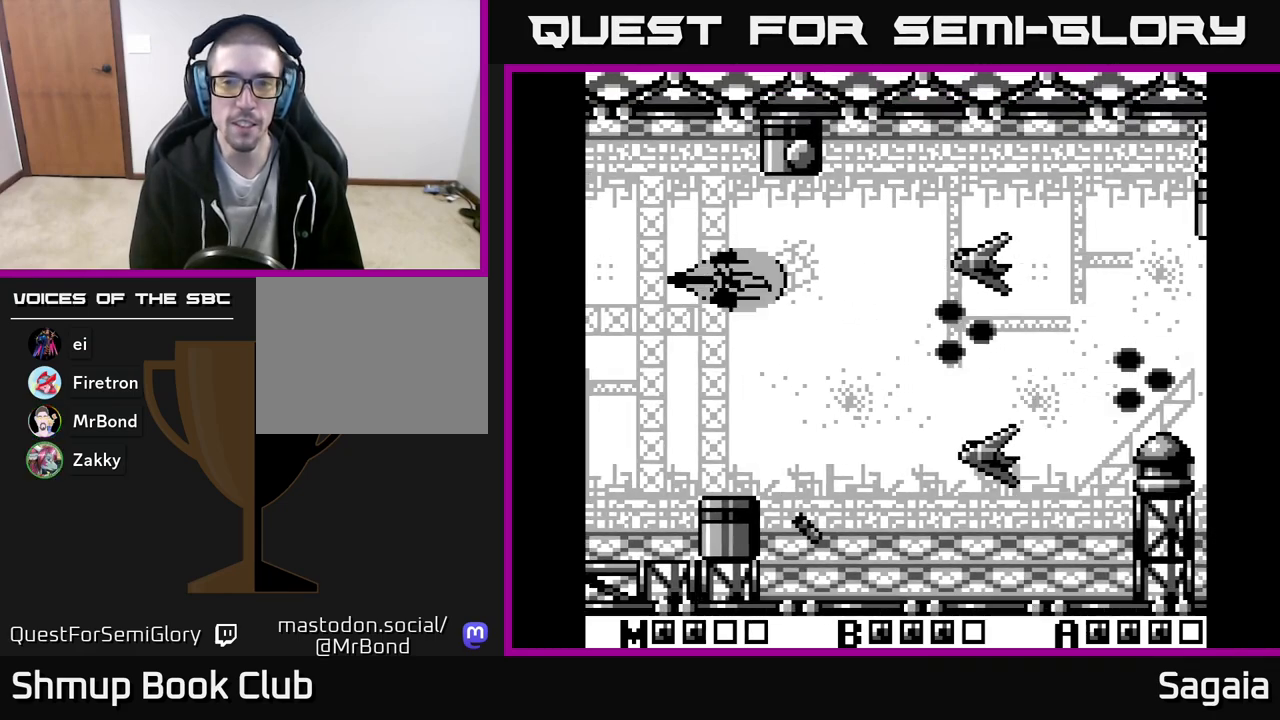
{"buttons": ["A", "X", "DPAD_LEFT"], "events": [[67, "DPAD_UP", "up"], [100, "DPAD_DOWN", "down"], [200, "DPAD_LEFT", "down"], [400, "DPAD_DOWN", "up"]]}
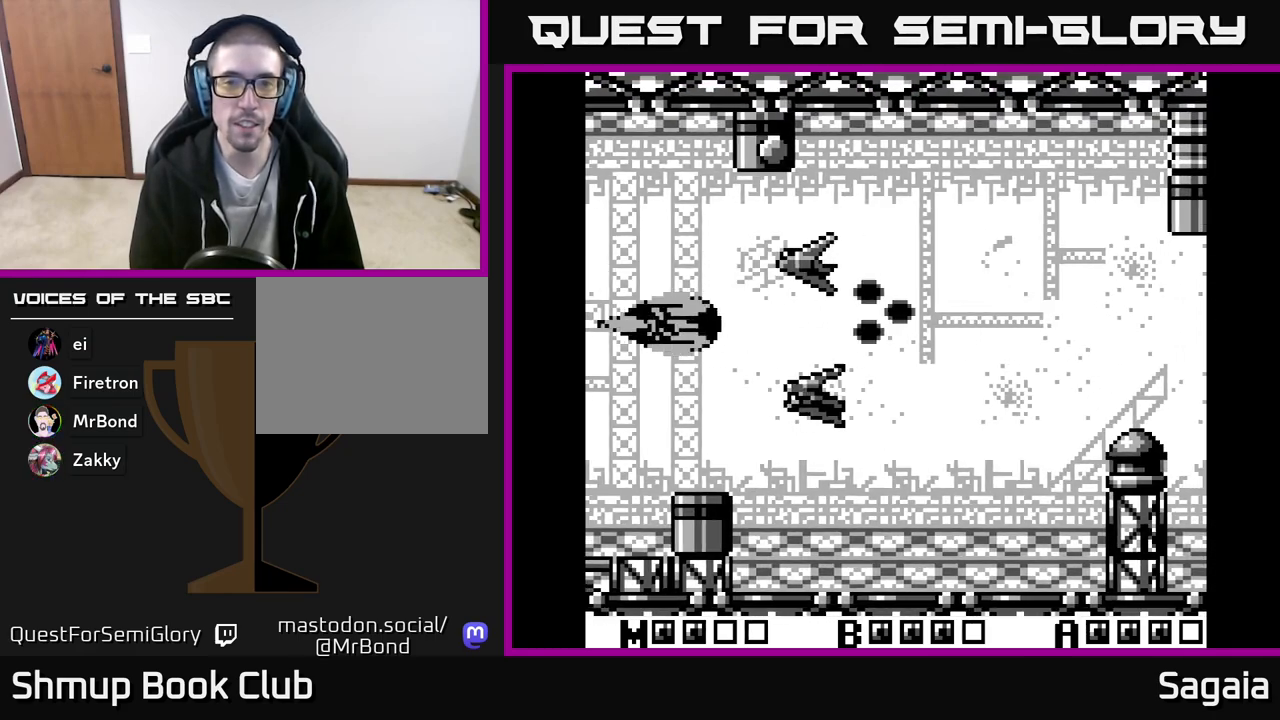
{"buttons": ["A", "X", "DPAD_DOWN"], "events": [[67, "DPAD_LEFT", "up"], [83, "DPAD_DOWN", "down"], [150, "DPAD_DOWN", "up"], [150, "DPAD_LEFT", "down"], [250, "DPAD_UP", "down"], [350, "DPAD_UP", "up"], [383, "DPAD_DOWN", "down"], [483, "DPAD_LEFT", "up"]]}
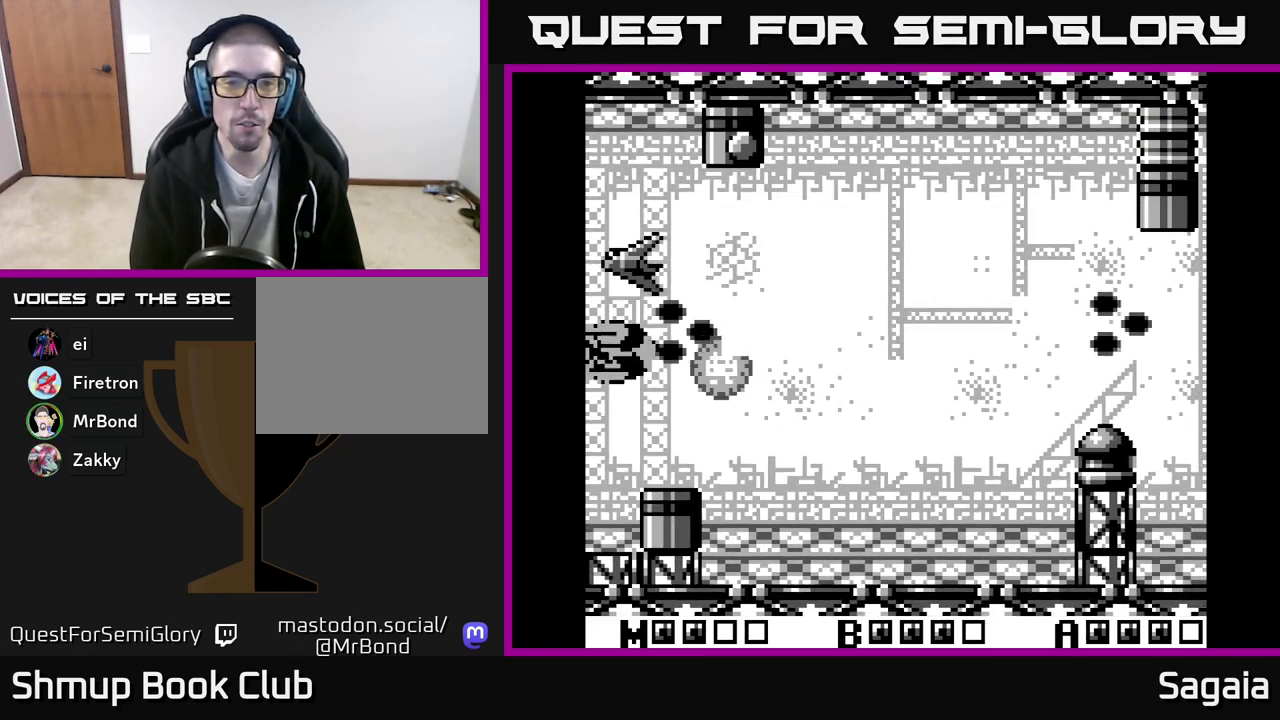
{"buttons": ["A", "X", "DPAD_RIGHT"], "events": [[100, "DPAD_RIGHT", "down"], [133, "DPAD_DOWN", "up"]]}
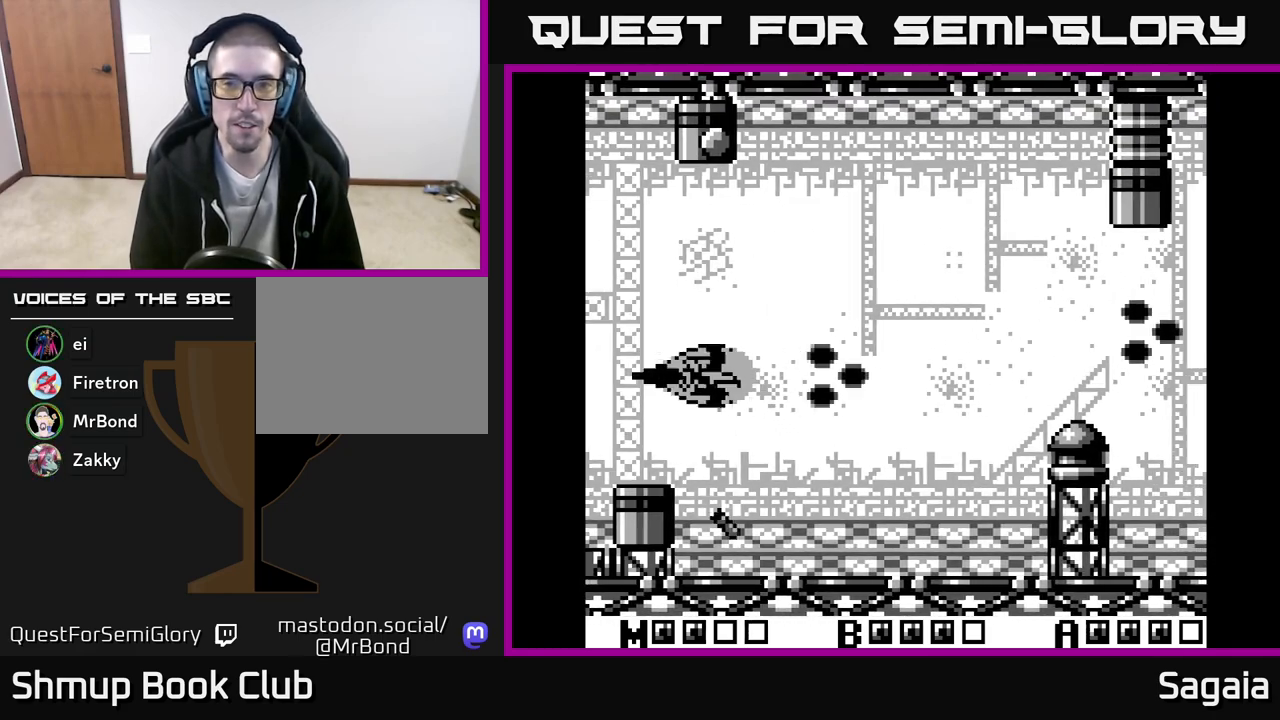
{"buttons": ["A", "X", "DPAD_RIGHT"], "events": [[33, "DPAD_UP", "down"], [450, "DPAD_UP", "up"]]}
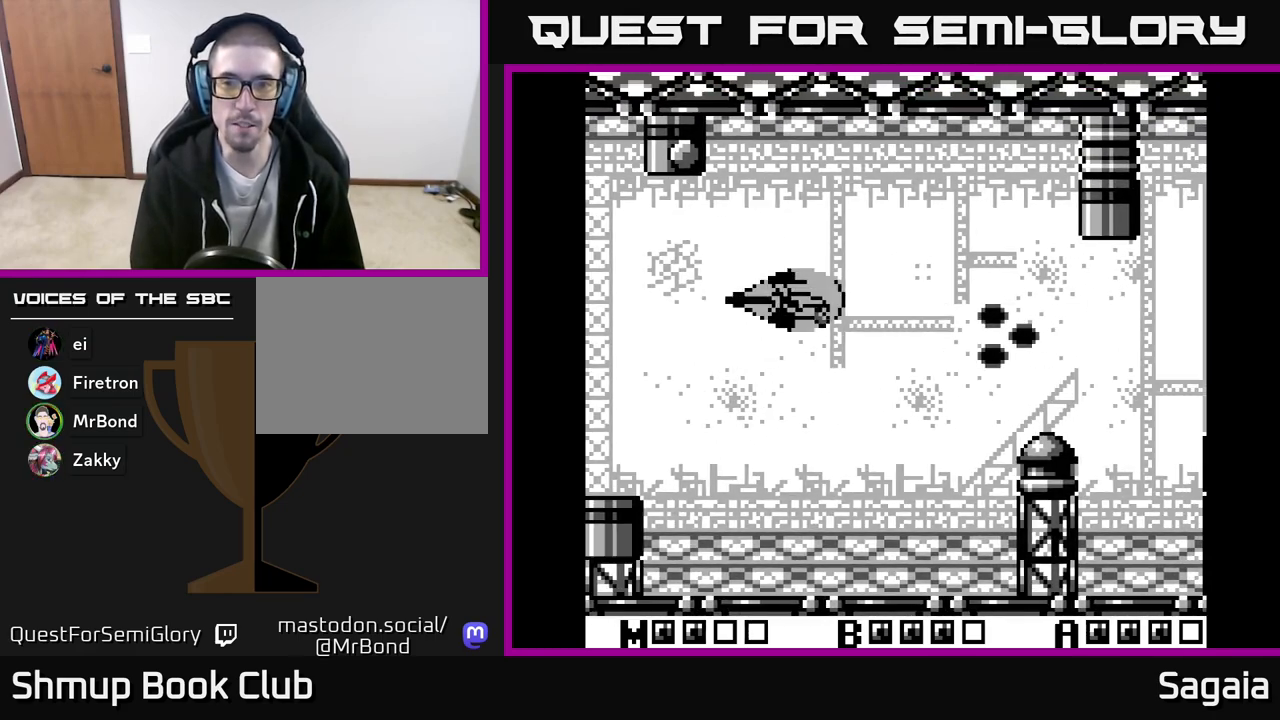
{"buttons": ["A", "DPAD_RIGHT"], "events": [[200, "X", "up"]]}
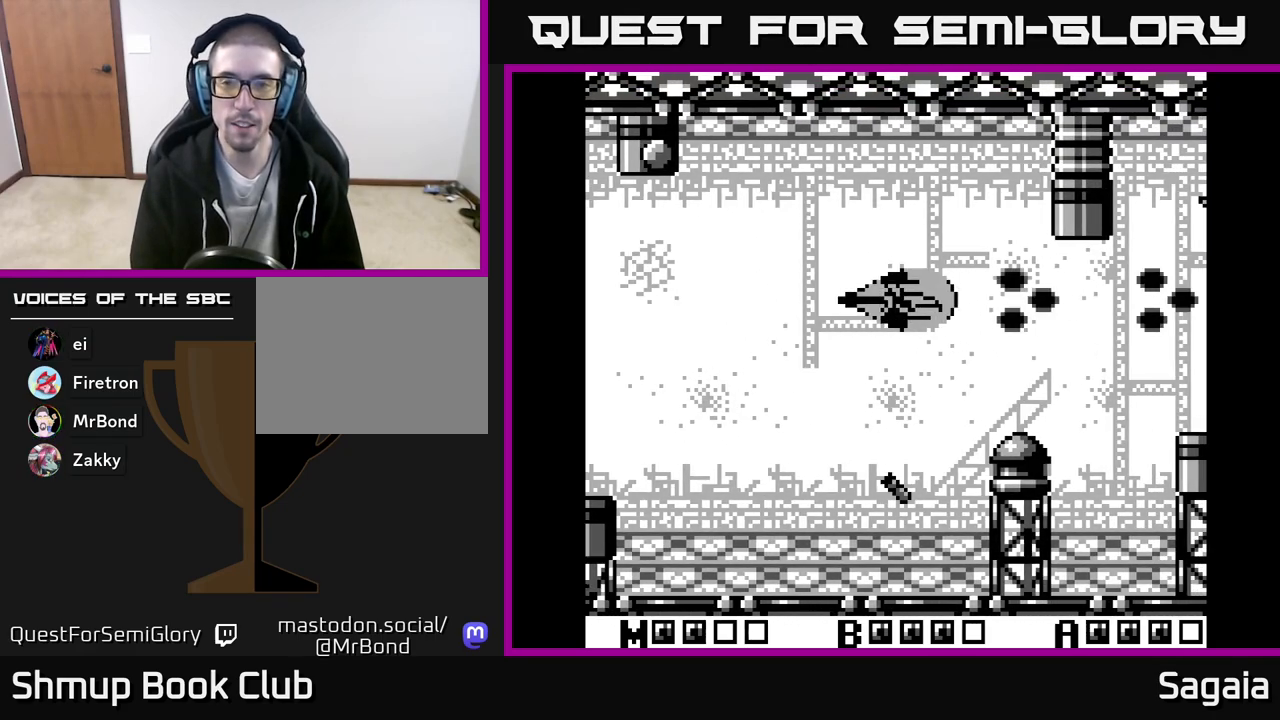
{"buttons": ["A", "X", "DPAD_UP", "DPAD_LEFT"], "events": [[17, "DPAD_RIGHT", "up"], [283, "DPAD_LEFT", "down"], [333, "X", "down"], [367, "DPAD_UP", "down"]]}
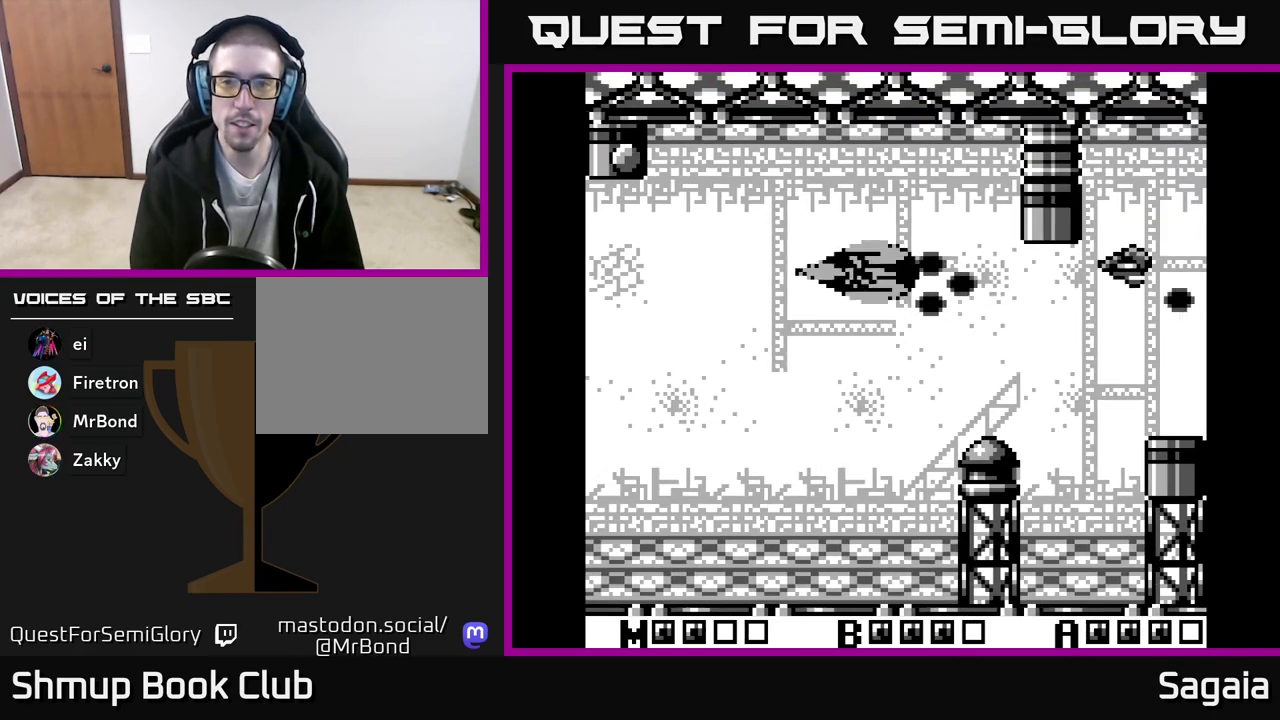
{"buttons": ["A", "X", "DPAD_DOWN"], "events": [[100, "DPAD_UP", "up"], [167, "DPAD_DOWN", "down"], [167, "DPAD_LEFT", "up"], [350, "DPAD_RIGHT", "down"], [450, "DPAD_RIGHT", "up"]]}
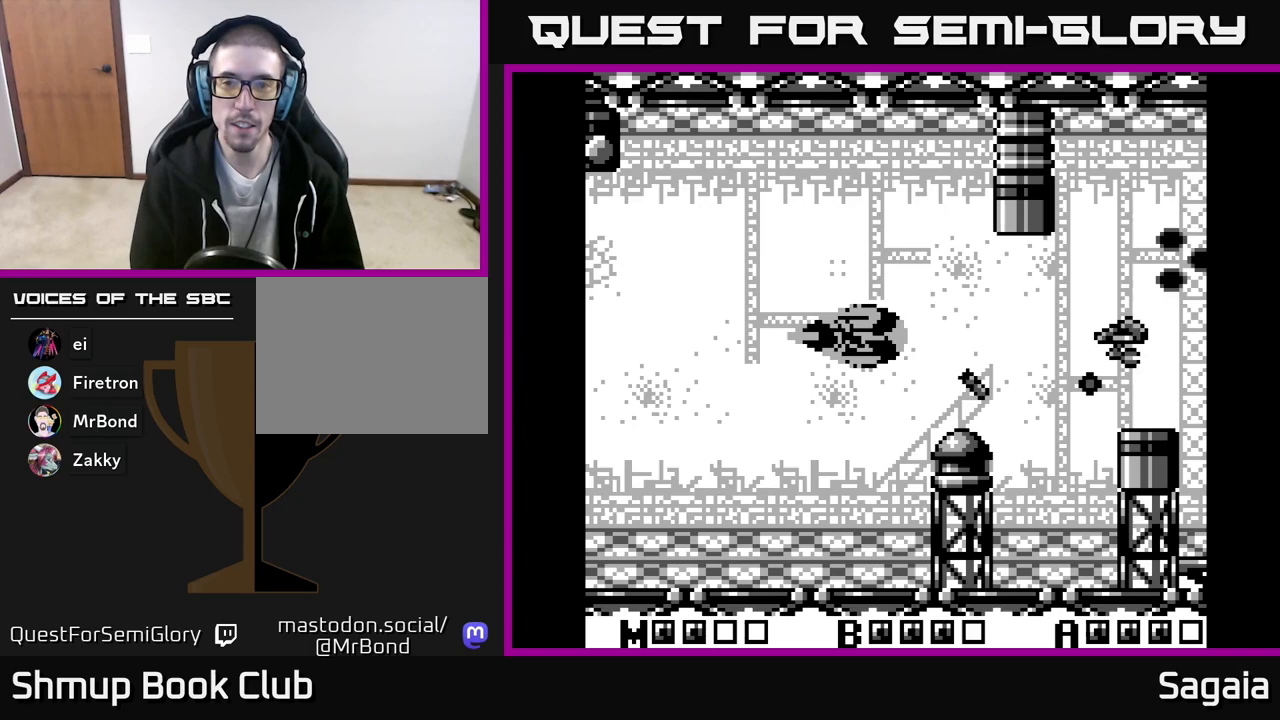
{"buttons": ["A", "X"], "events": [[17, "DPAD_DOWN", "up"], [150, "DPAD_UP", "down"], [283, "DPAD_UP", "up"]]}
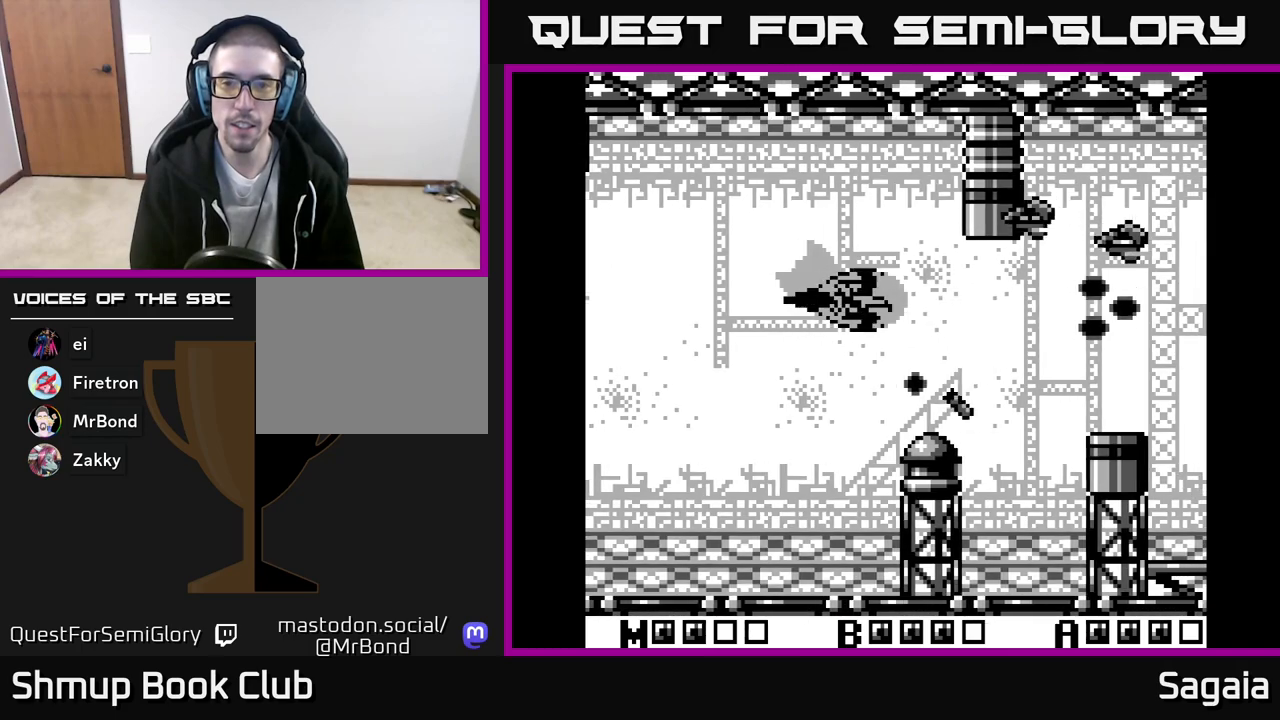
{"buttons": ["A", "X"], "events": []}
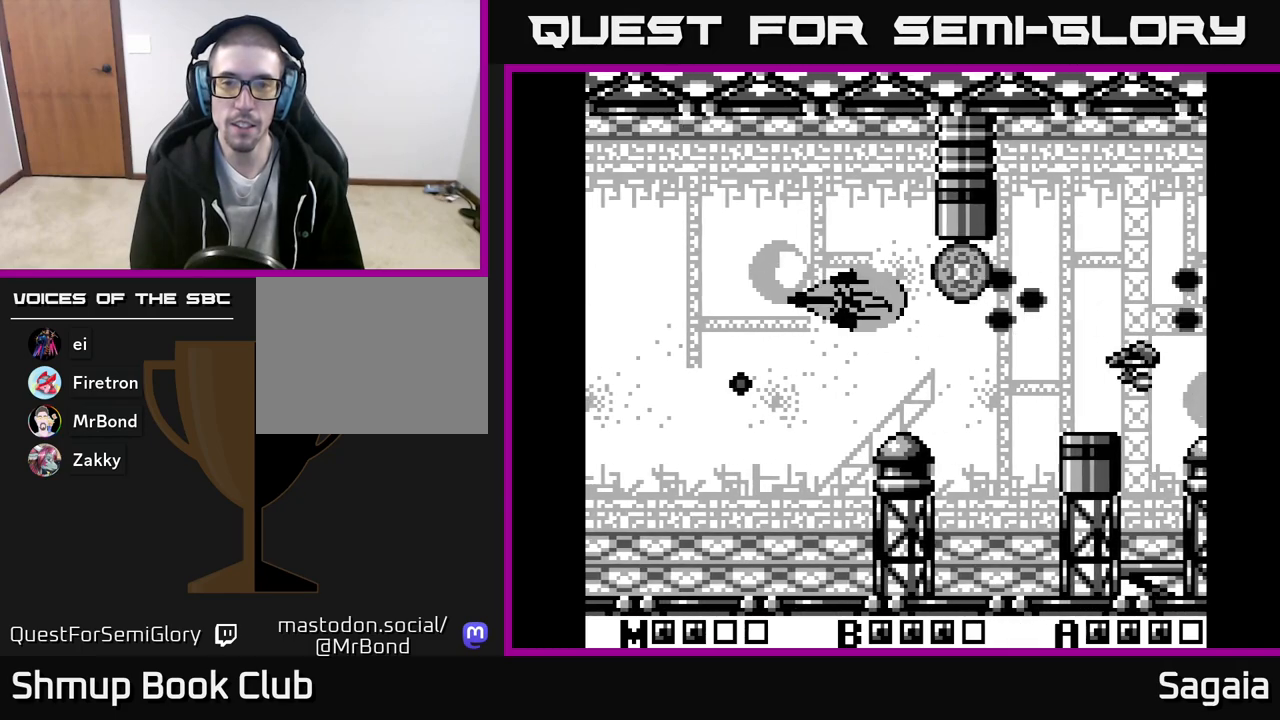
{"buttons": ["A", "X"], "events": []}
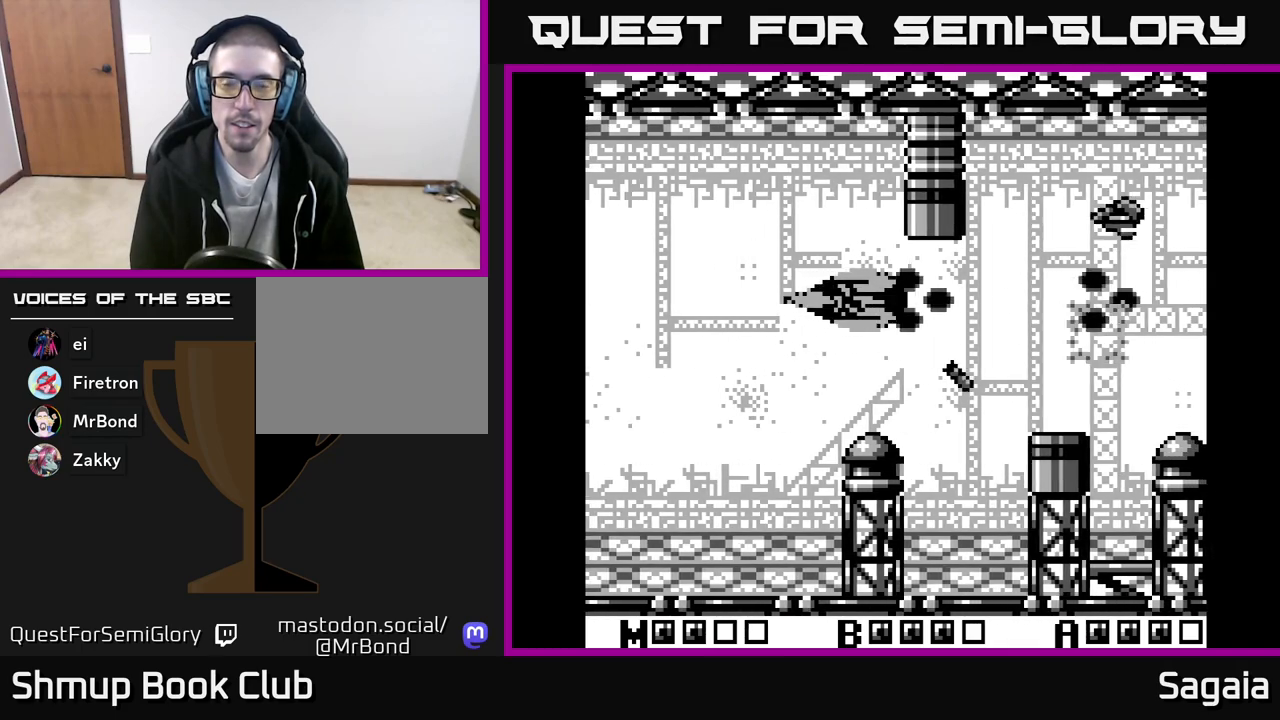
{"buttons": ["A", "X"], "events": []}
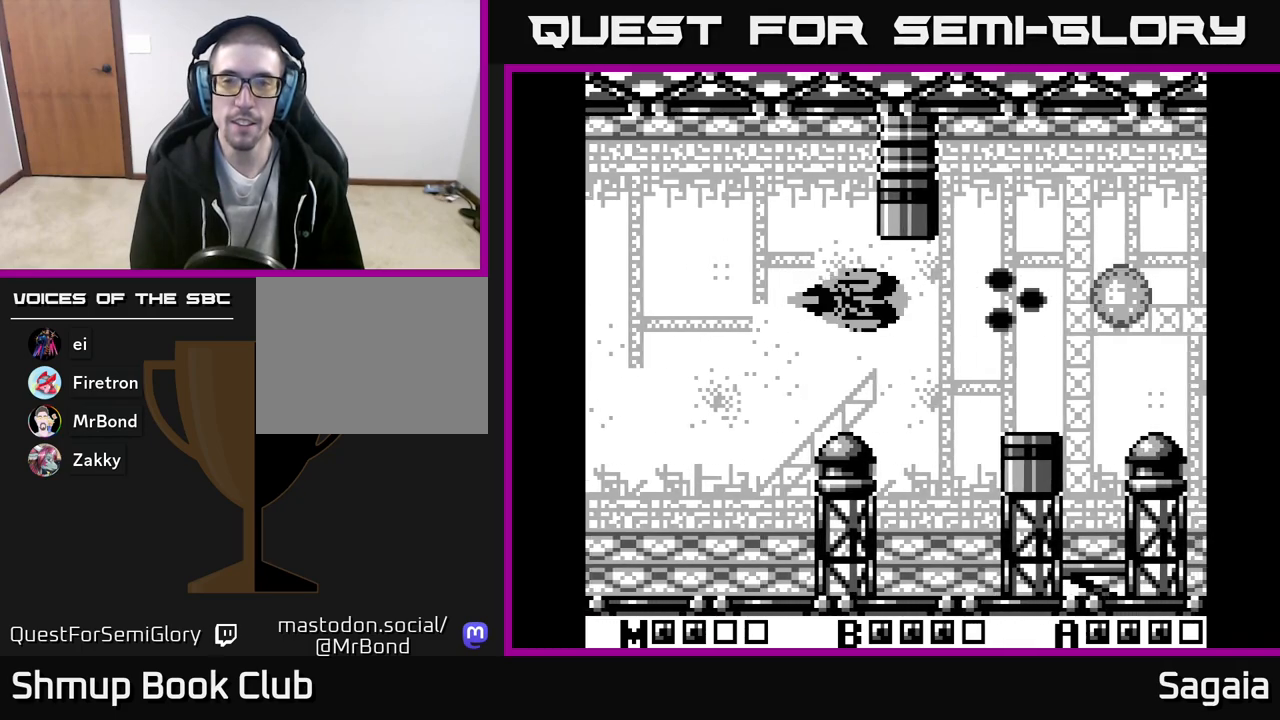
{"buttons": ["A"], "events": [[467, "X", "up"]]}
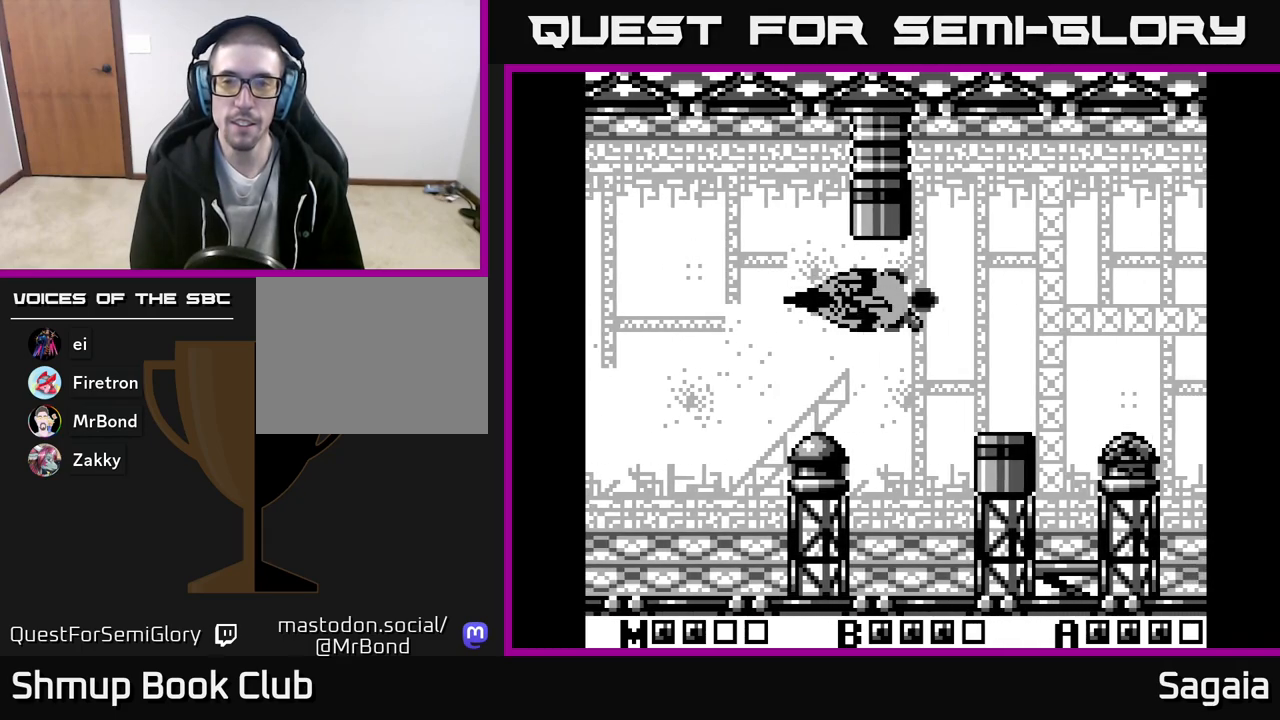
{"buttons": ["A", "X"], "events": [[100, "DPAD_DOWN", "down"], [233, "X", "down"], [333, "DPAD_DOWN", "up"]]}
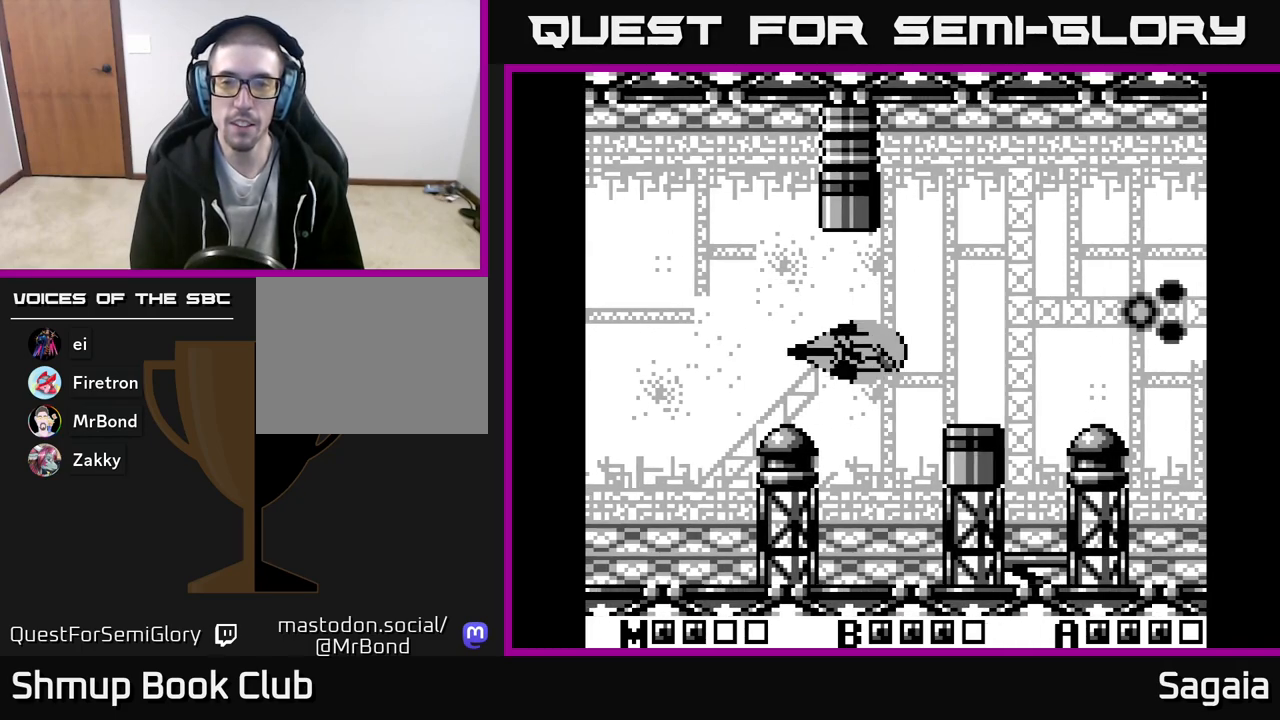
{"buttons": ["A", "X"], "events": []}
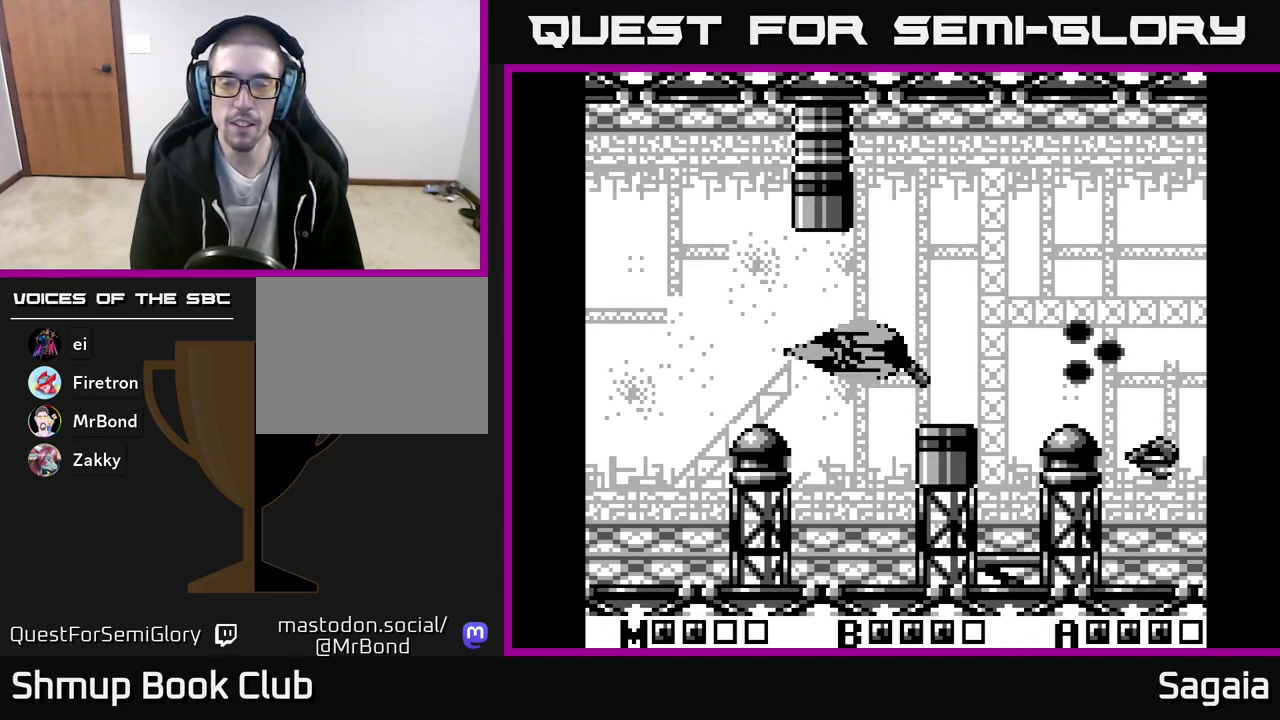
{"buttons": ["A", "X"], "events": [[67, "DPAD_RIGHT", "down"], [183, "DPAD_RIGHT", "up"]]}